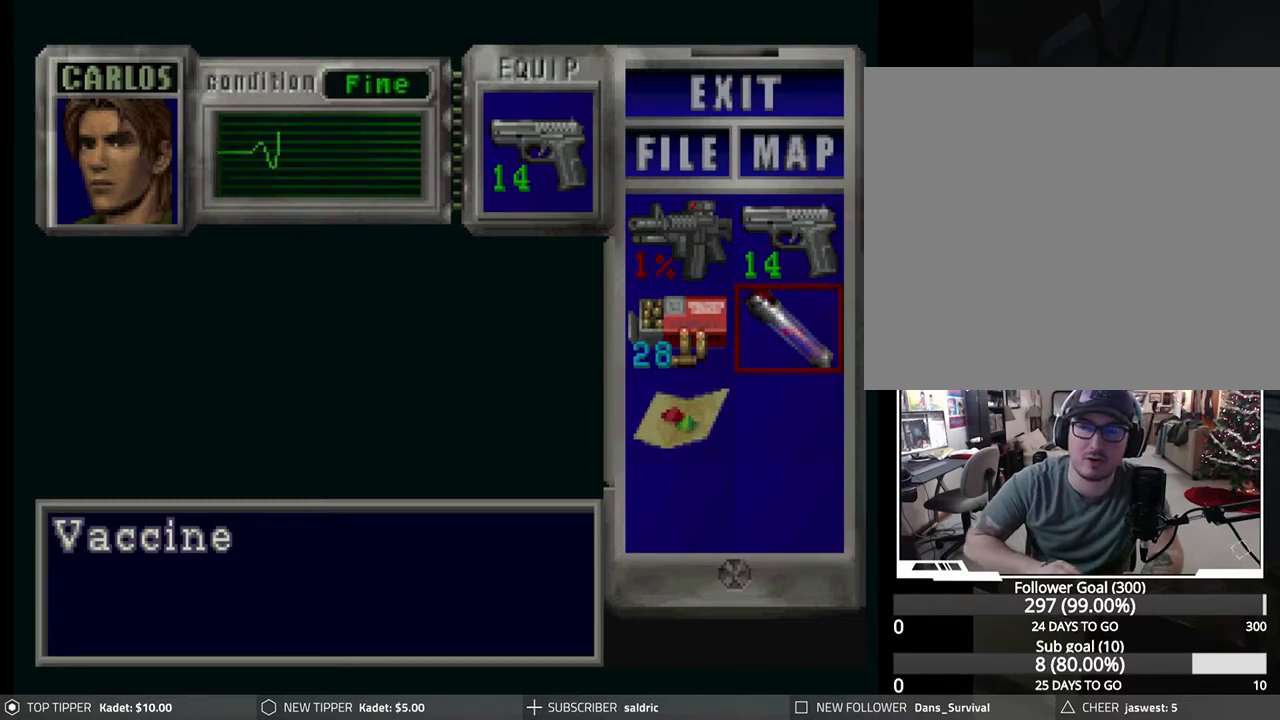
Gameplay with a controller (PlayStation layout); each line is a JSON object with the inputs held at the frame after it. "events" lists button and stick changes between this image and that frame as [ms after this image, input, new state], when the widget could be followed in between. Not read: right_stick.
{"buttons": [], "left_stick": "center", "events": [[17, "left_stick", "up-left"], [150, "left_stick", "center"], [267, "left_stick", "up"], [400, "left_stick", "center"]]}
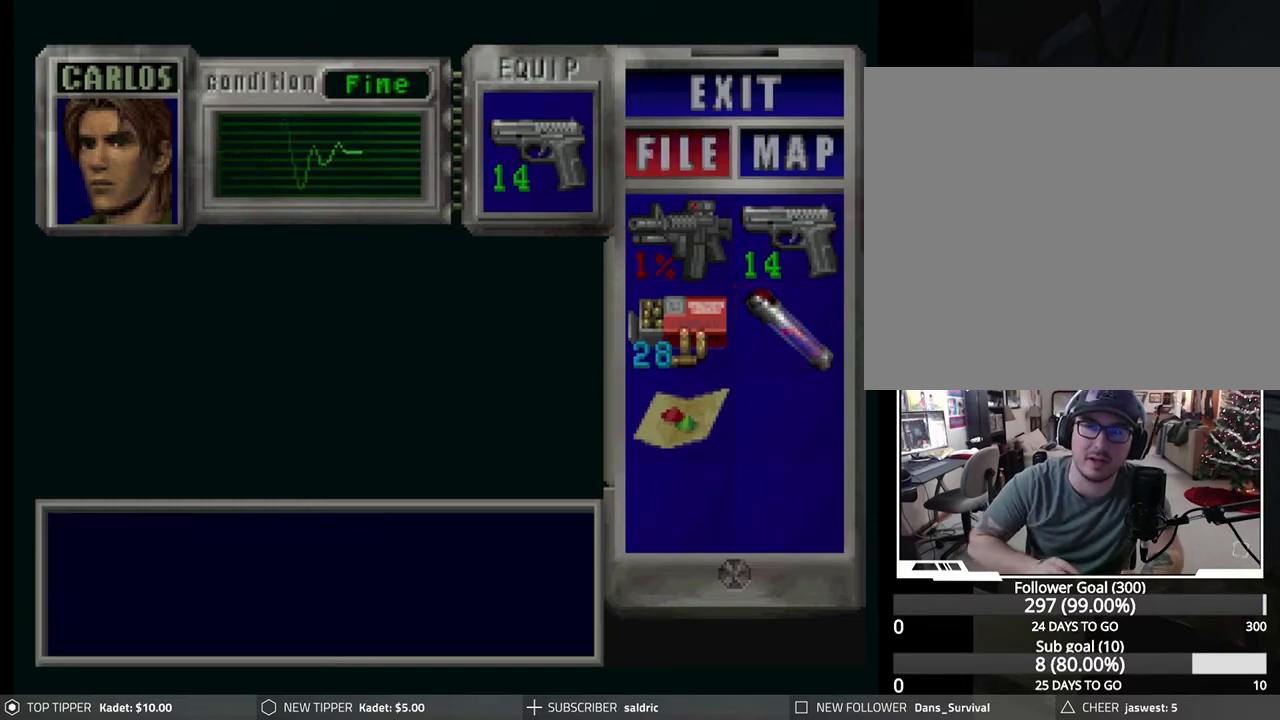
{"buttons": ["CROSS"], "left_stick": "center", "events": [[433, "CROSS", "down"]]}
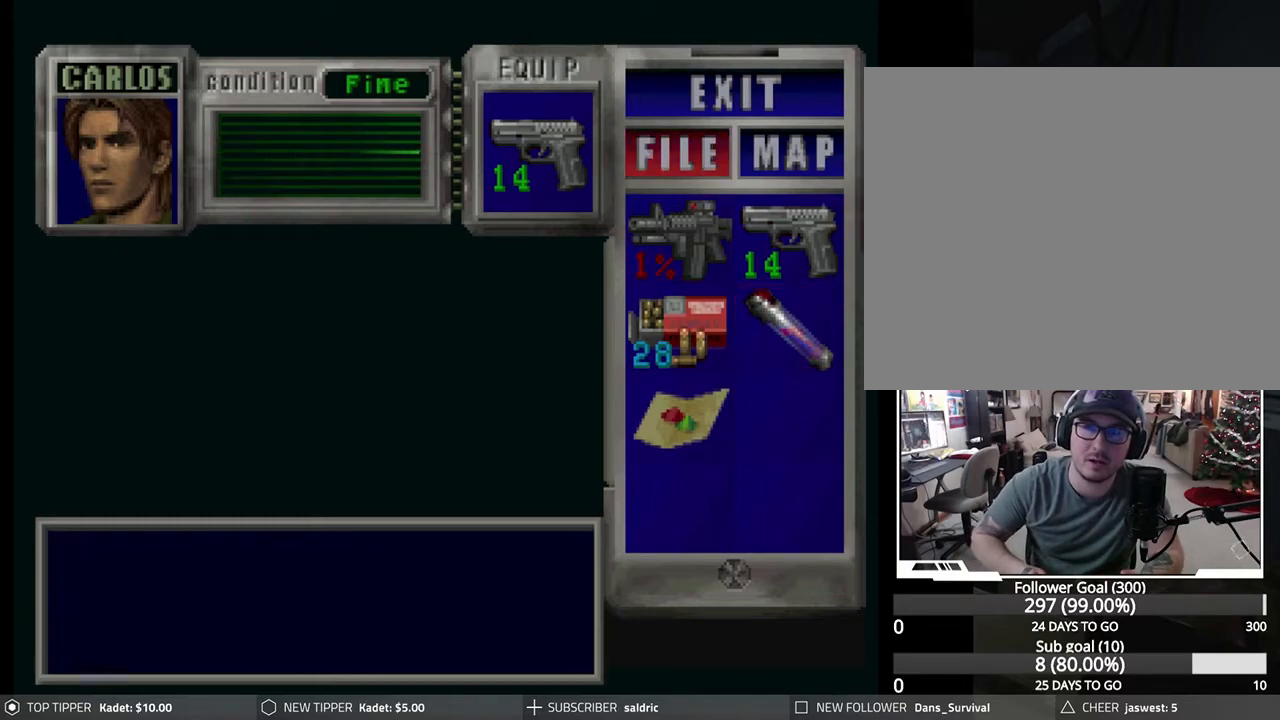
{"buttons": [], "left_stick": "center", "events": [[50, "CROSS", "up"]]}
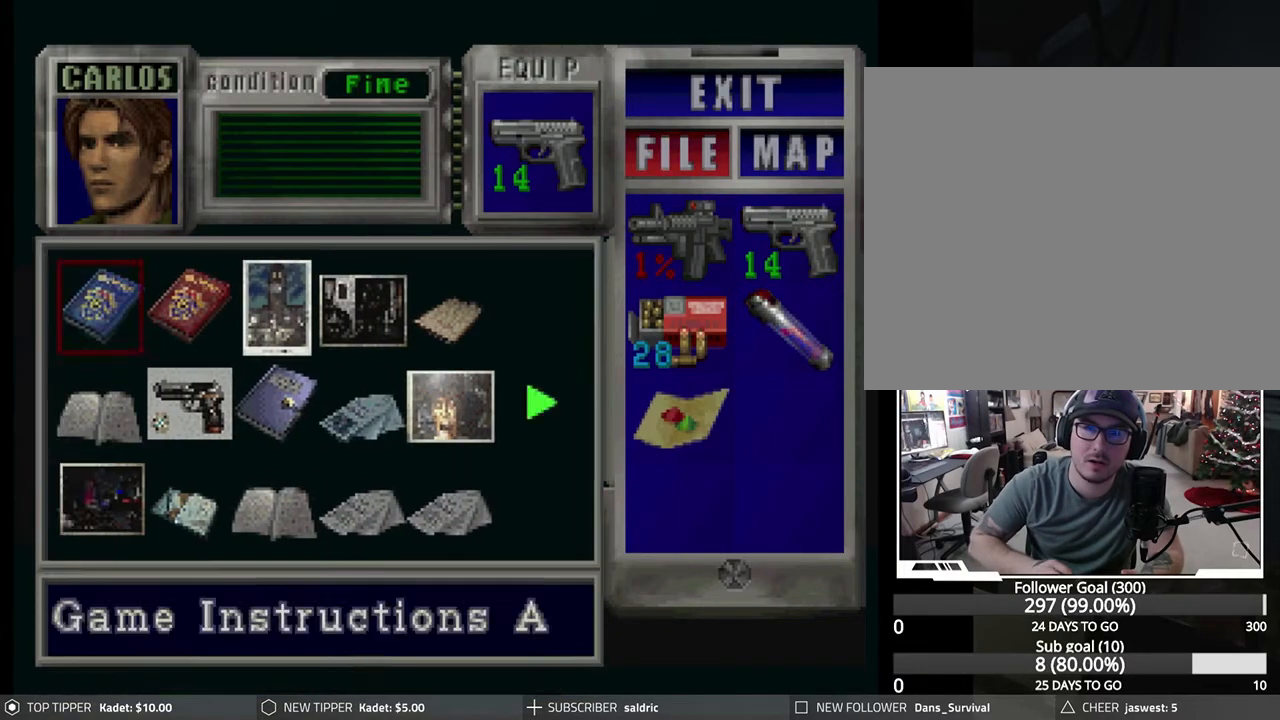
{"buttons": [], "left_stick": "center", "events": []}
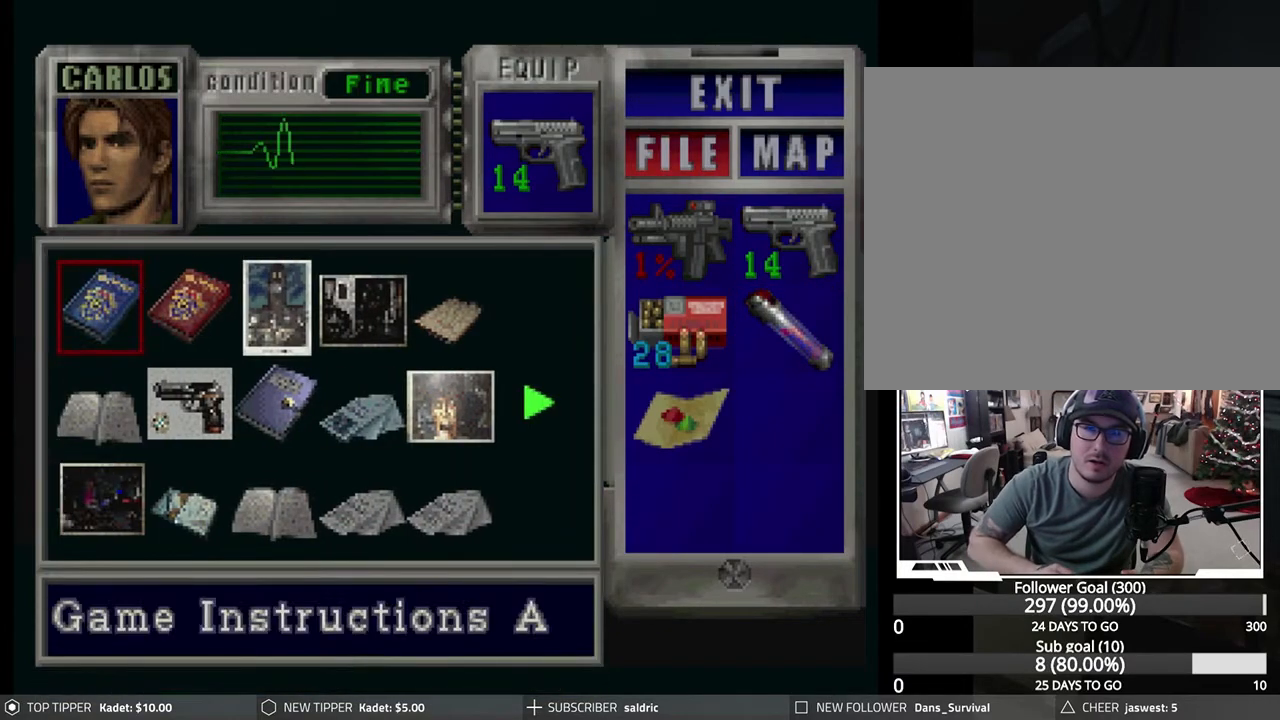
{"buttons": [], "left_stick": "right", "events": [[17, "left_stick", "right"], [117, "left_stick", "center"], [267, "left_stick", "right"], [367, "left_stick", "center"], [483, "left_stick", "right"]]}
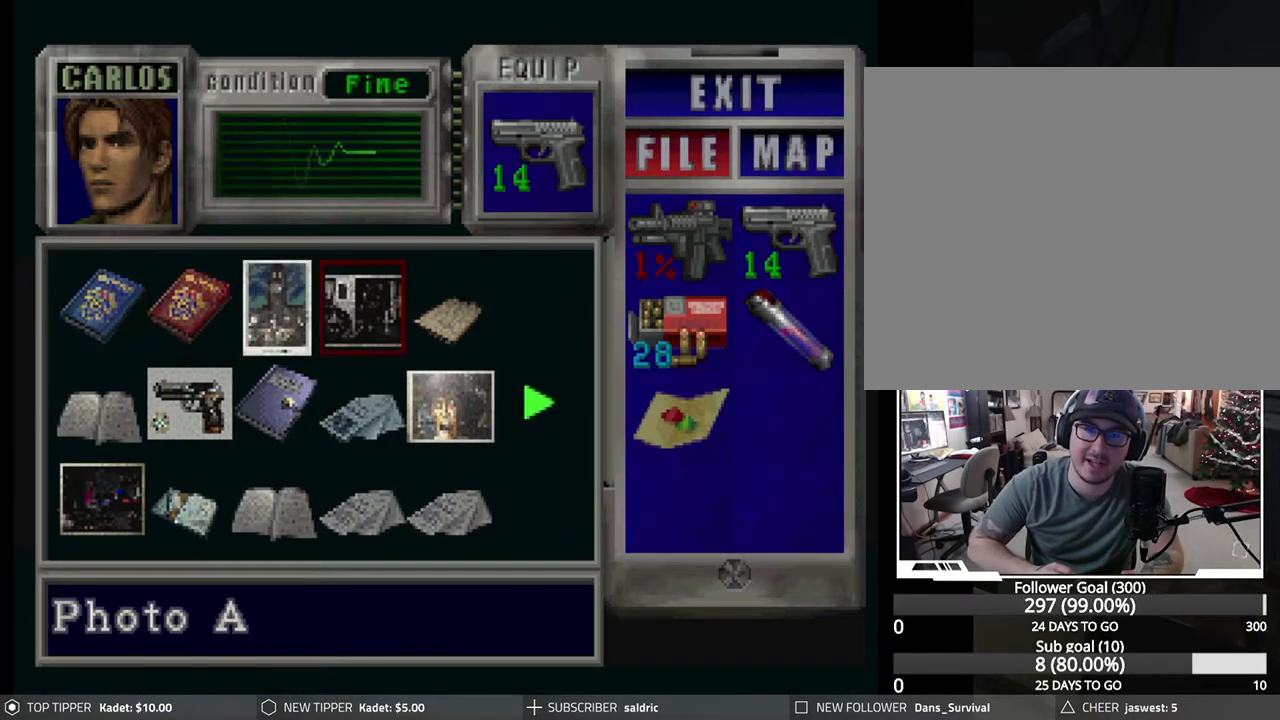
{"buttons": [], "left_stick": "right", "events": [[83, "left_stick", "center"], [183, "left_stick", "right"], [267, "left_stick", "center"], [450, "left_stick", "right"]]}
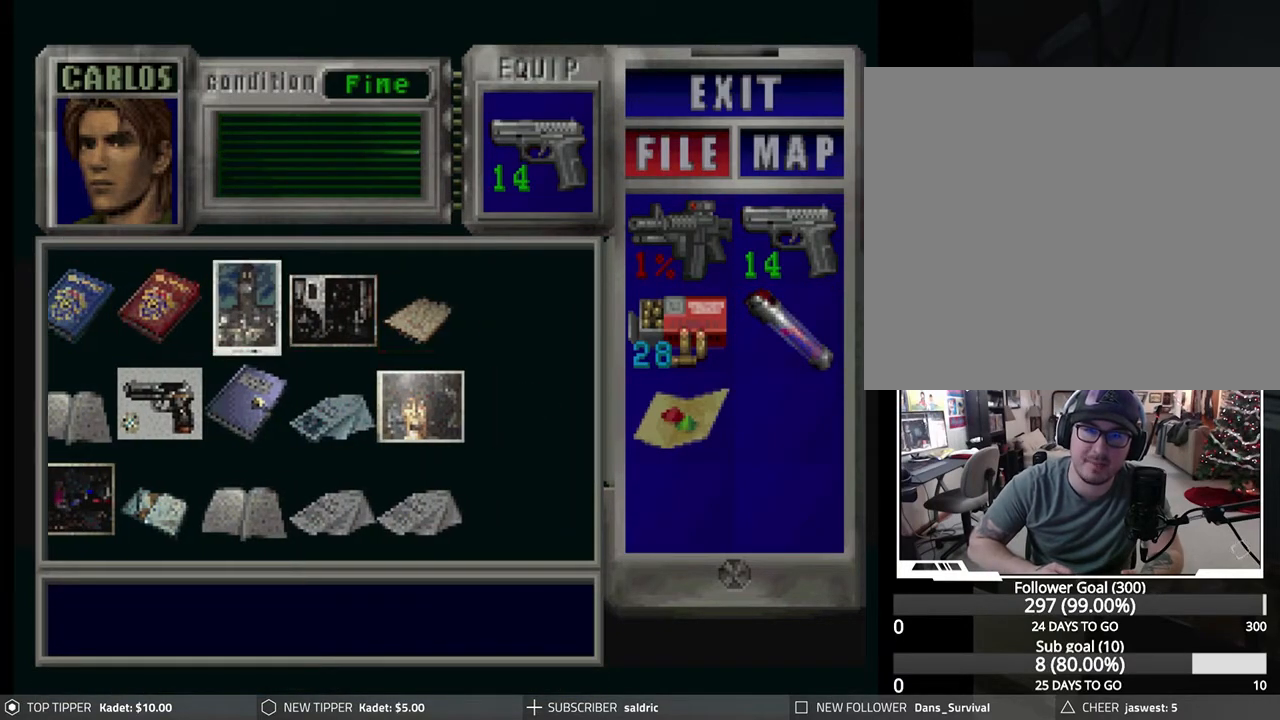
{"buttons": [], "left_stick": "right", "events": [[67, "left_stick", "center"], [400, "left_stick", "right"]]}
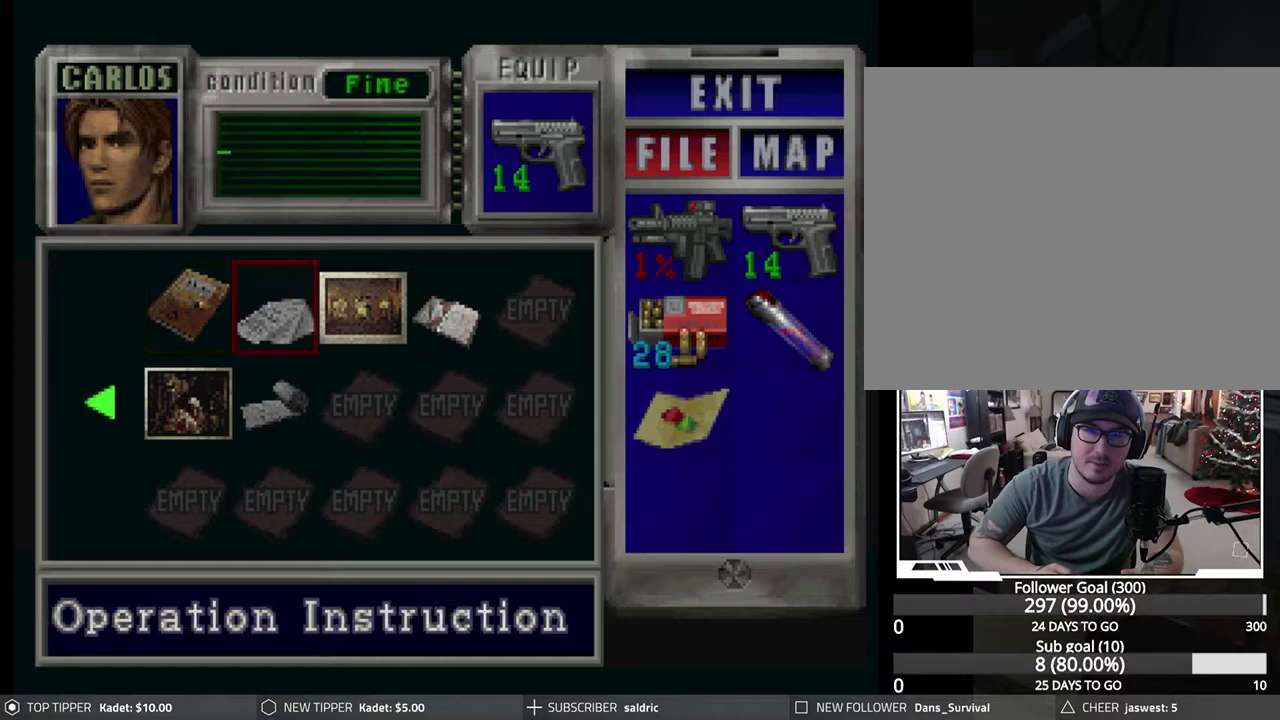
{"buttons": [], "left_stick": "center", "events": [[17, "left_stick", "center"], [200, "left_stick", "right"], [300, "left_stick", "center"]]}
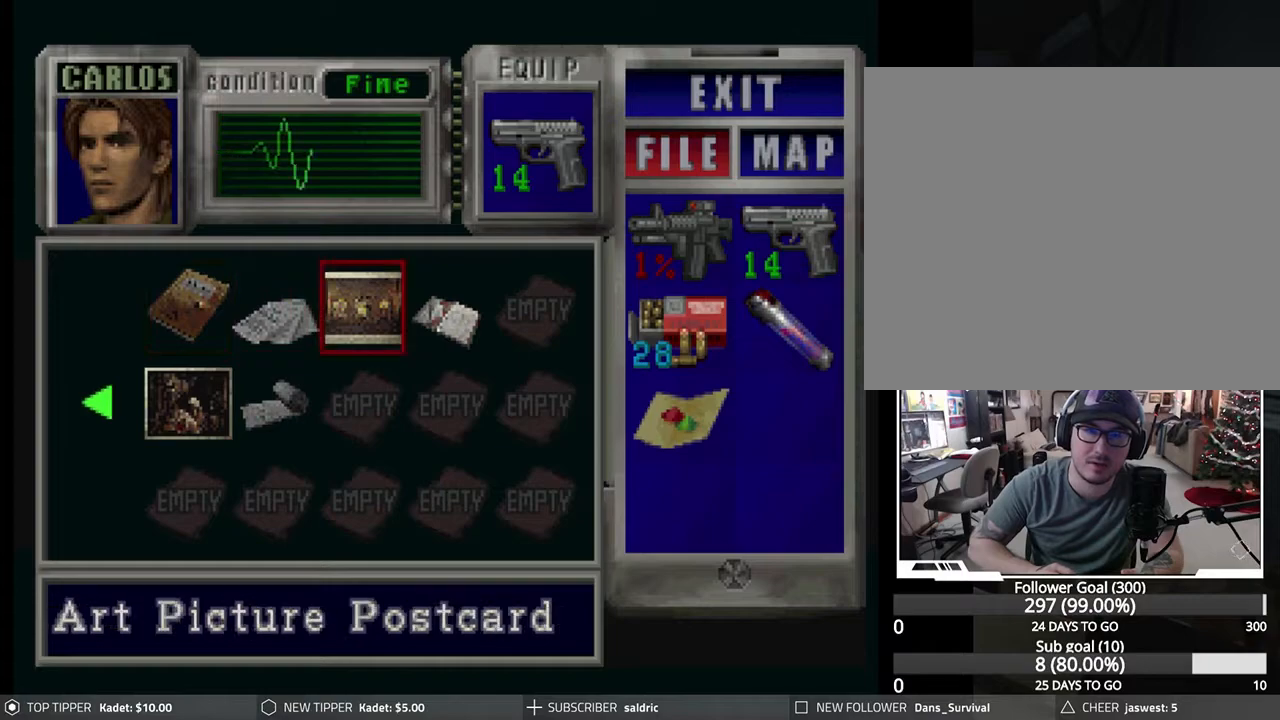
{"buttons": [], "left_stick": "center", "events": [[83, "left_stick", "right"], [200, "left_stick", "center"]]}
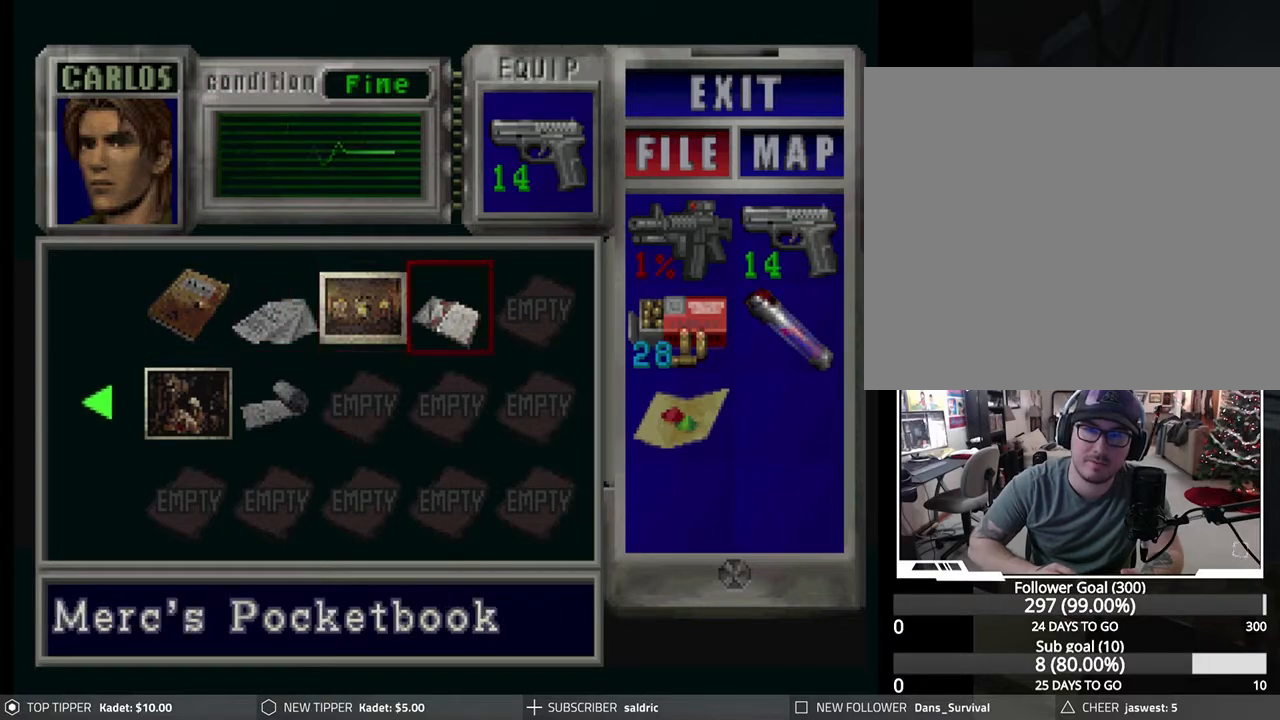
{"buttons": [], "left_stick": "center", "events": [[117, "left_stick", "down"], [183, "left_stick", "center"], [367, "left_stick", "left"], [433, "left_stick", "center"]]}
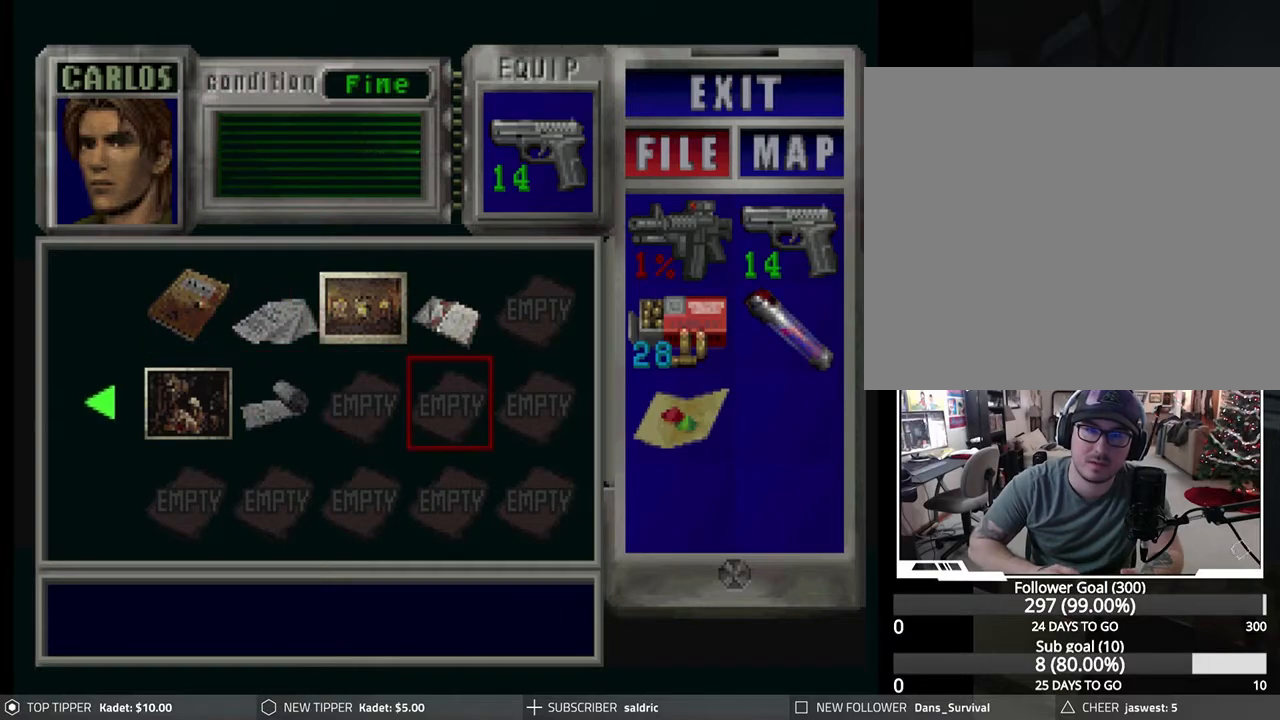
{"buttons": [], "left_stick": "center", "events": [[67, "left_stick", "left"], [200, "left_stick", "center"], [317, "left_stick", "left"], [450, "left_stick", "center"]]}
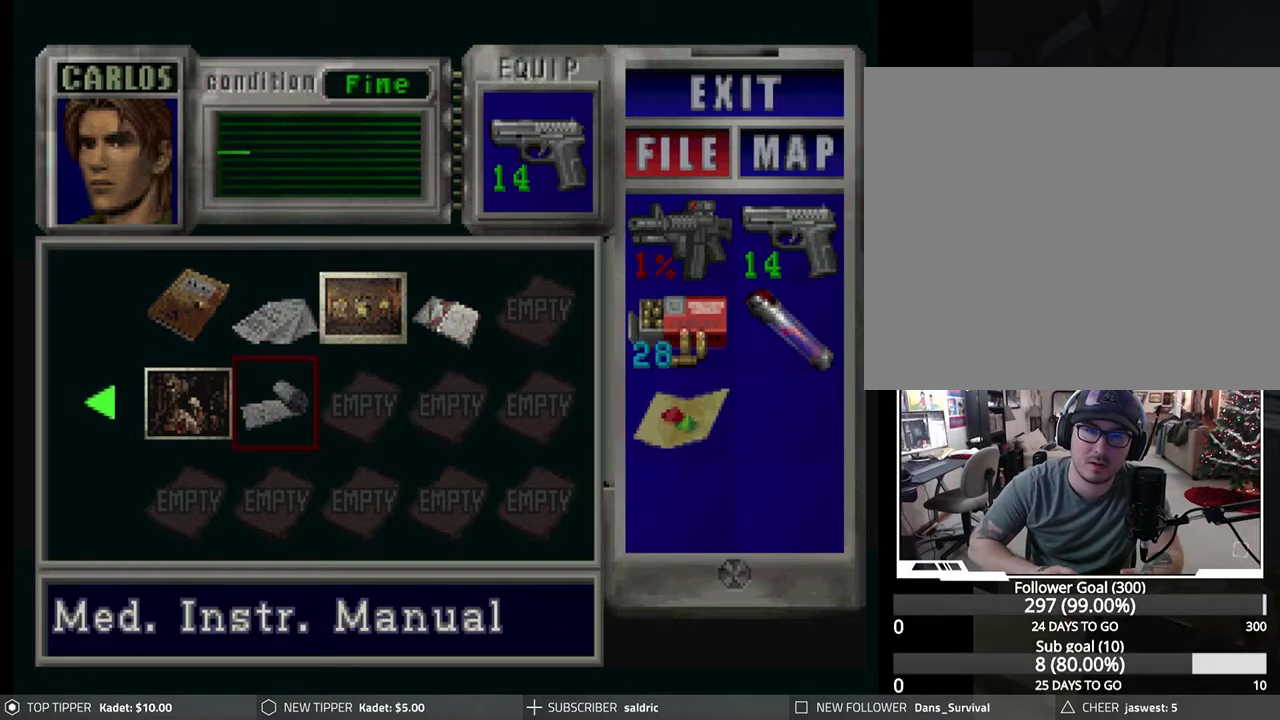
{"buttons": [], "left_stick": "center", "events": [[133, "left_stick", "left"], [250, "left_stick", "center"]]}
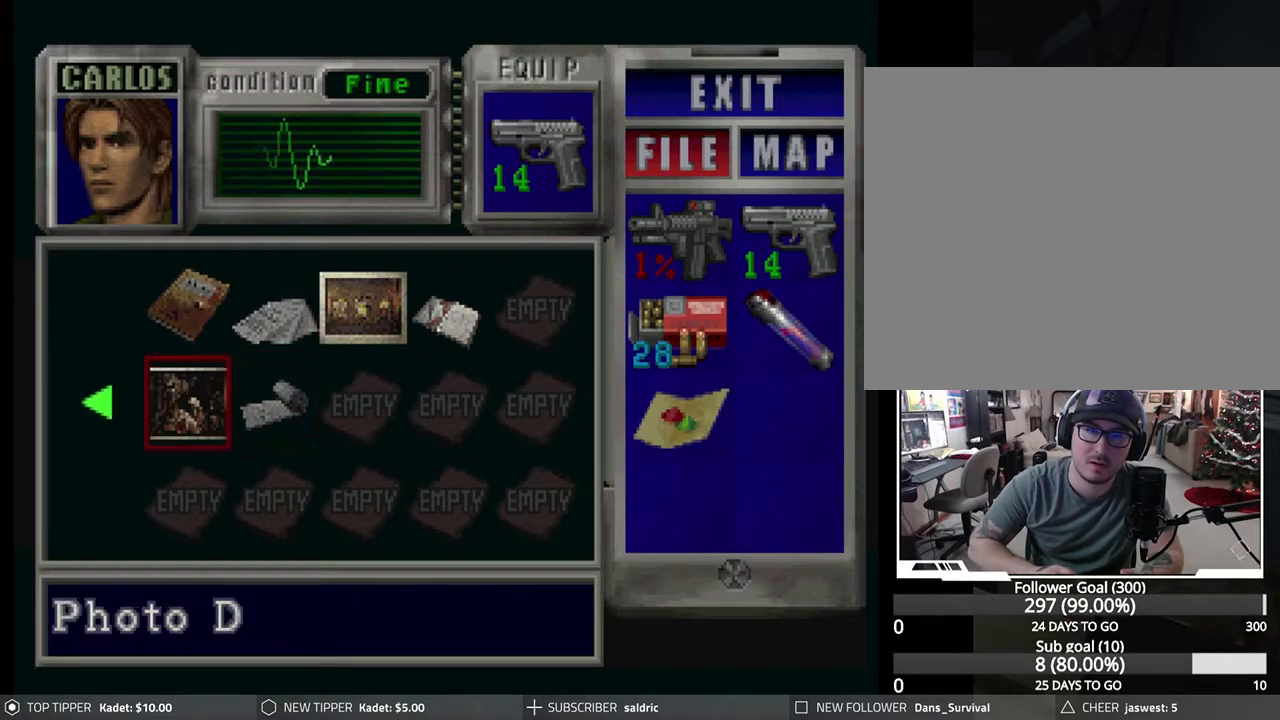
{"buttons": [], "left_stick": "center", "events": []}
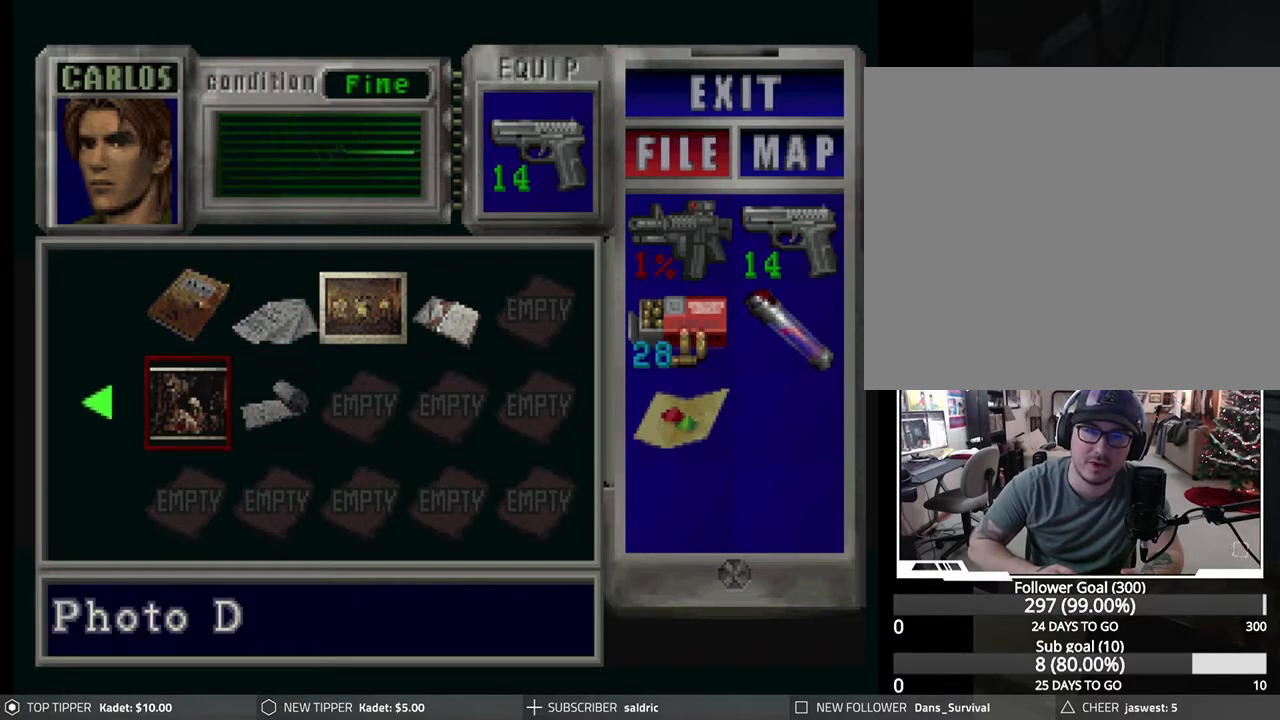
{"buttons": [], "left_stick": "right", "events": [[233, "left_stick", "right"], [383, "left_stick", "center"], [483, "left_stick", "right"]]}
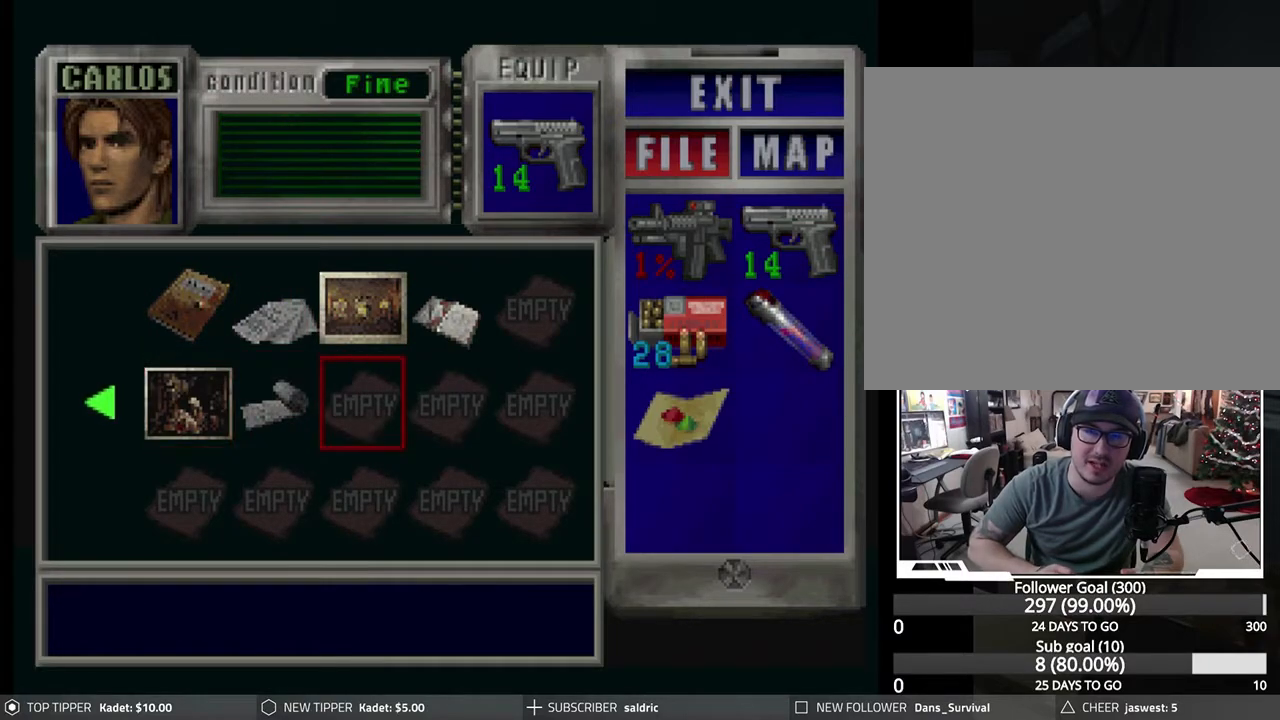
{"buttons": [], "left_stick": "up", "events": [[100, "left_stick", "center"], [200, "left_stick", "right"], [283, "left_stick", "center"], [450, "left_stick", "up"]]}
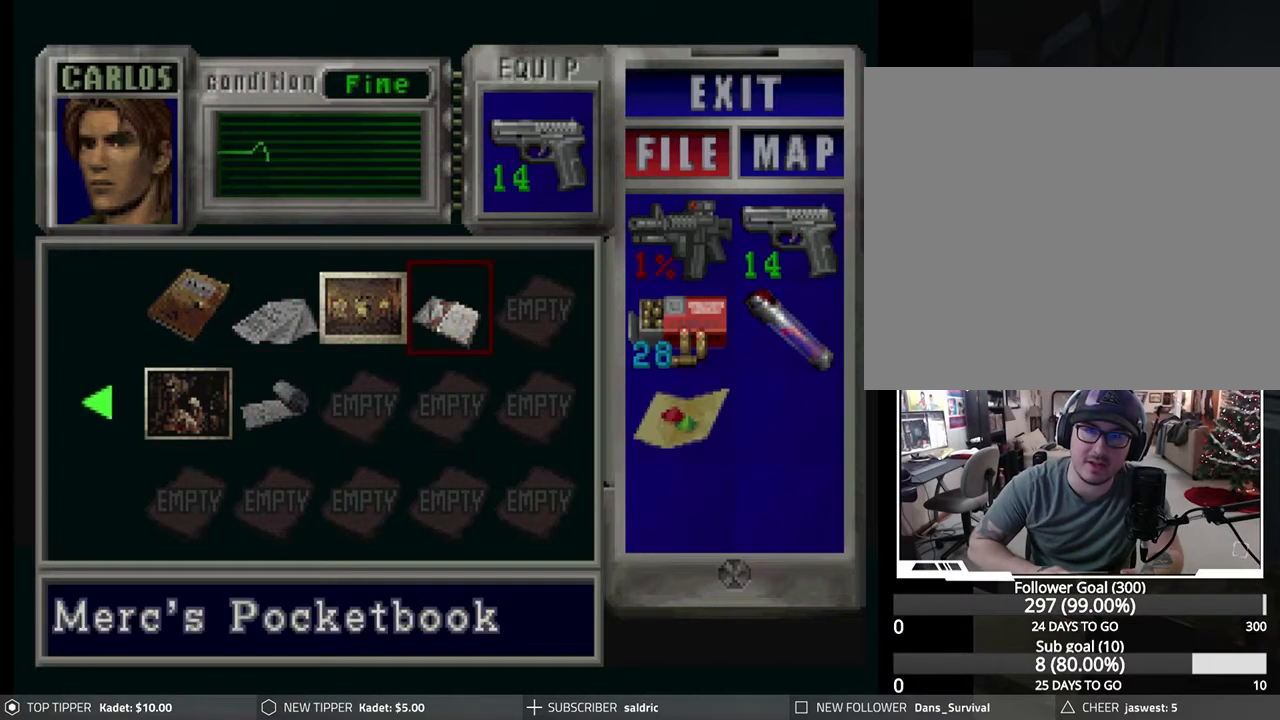
{"buttons": [], "left_stick": "center", "events": [[50, "left_stick", "center"]]}